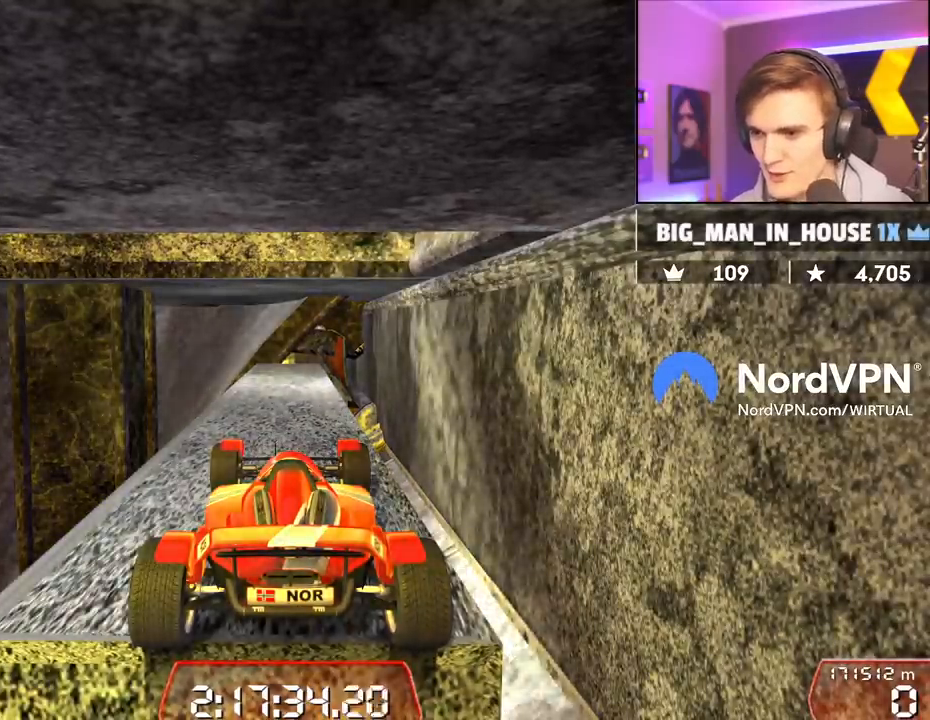
Gameplay with keyboard; each line is a JSON object with the keys held at the frame after it. "events" lists presses ("down") and releases ("up") of "brake", "down", "left", "right" and "up" between this image and that frame as [ms after this image, input, new state], when the widget could be followed in between. No other keys are recorded. Mouse input is not recorded. Key names are as the overlay labels them; some are game actions (e.g. jump) rather than physical keys.
{"keys": ["left", "up"], "events": [[434, "up", "down"], [484, "left", "down"]]}
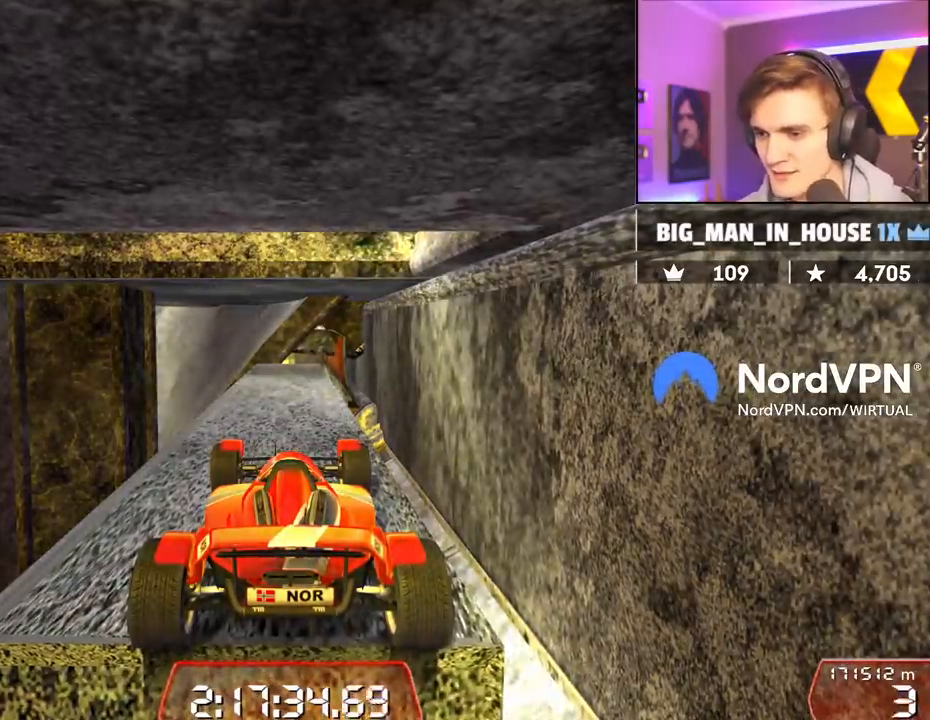
{"keys": ["up"], "events": [[34, "left", "up"]]}
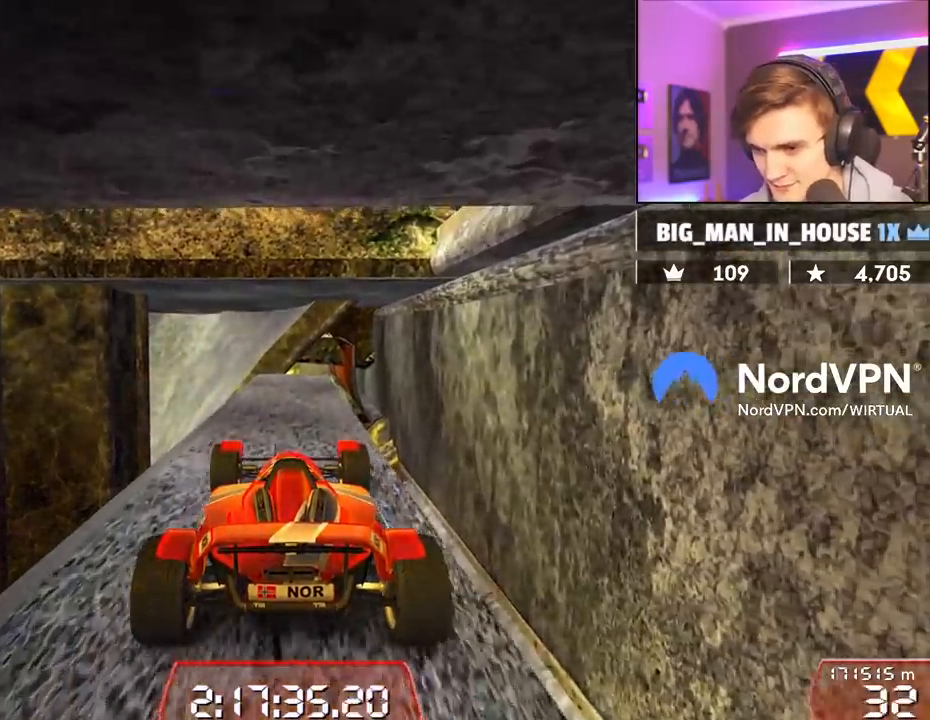
{"keys": ["left", "up"], "events": [[50, "left", "down"], [84, "left", "up"], [467, "left", "down"]]}
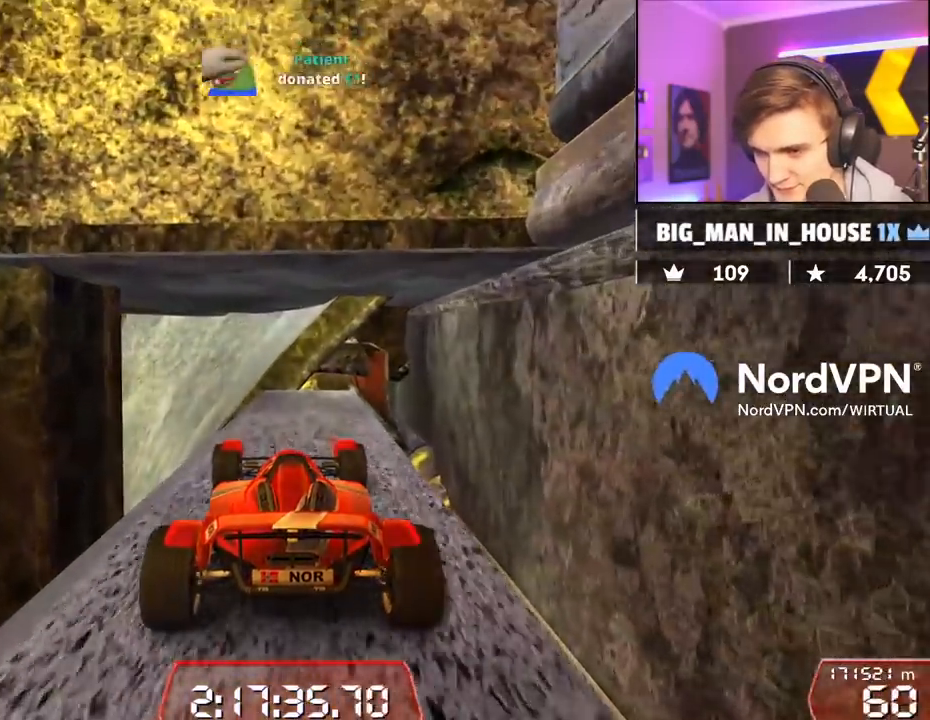
{"keys": ["up"], "events": [[67, "left", "up"], [250, "left", "down"], [350, "left", "up"]]}
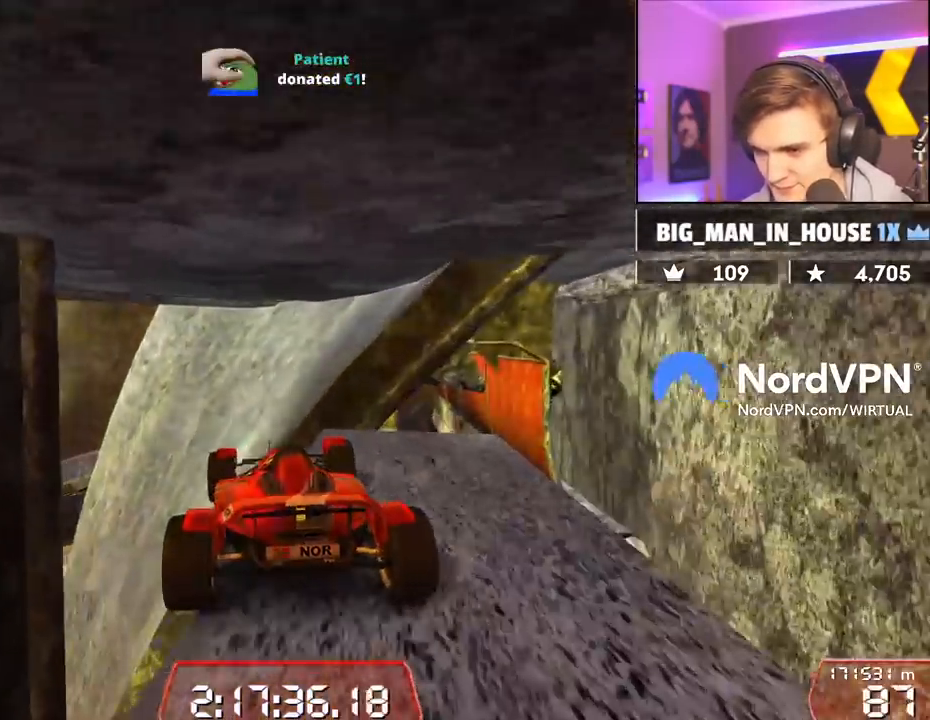
{"keys": ["left"], "events": [[350, "up", "up"], [450, "left", "down"]]}
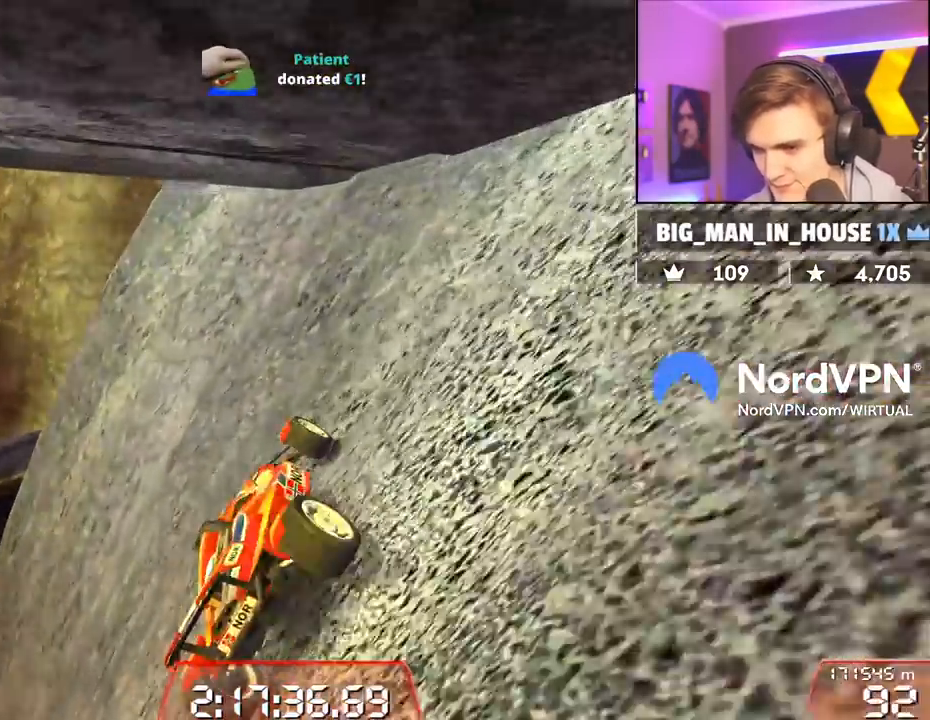
{"keys": ["down", "left"], "events": [[50, "left", "up"], [184, "left", "down"], [334, "down", "down"]]}
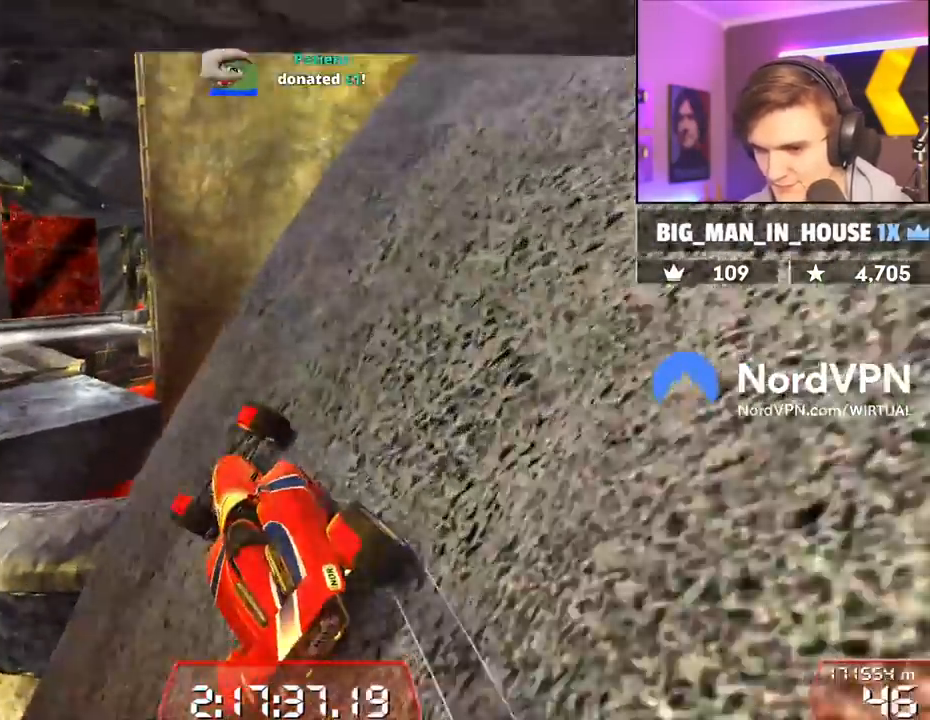
{"keys": ["left"], "events": [[67, "down", "up"], [100, "left", "up"], [200, "up", "down"], [300, "left", "down"], [334, "up", "up"]]}
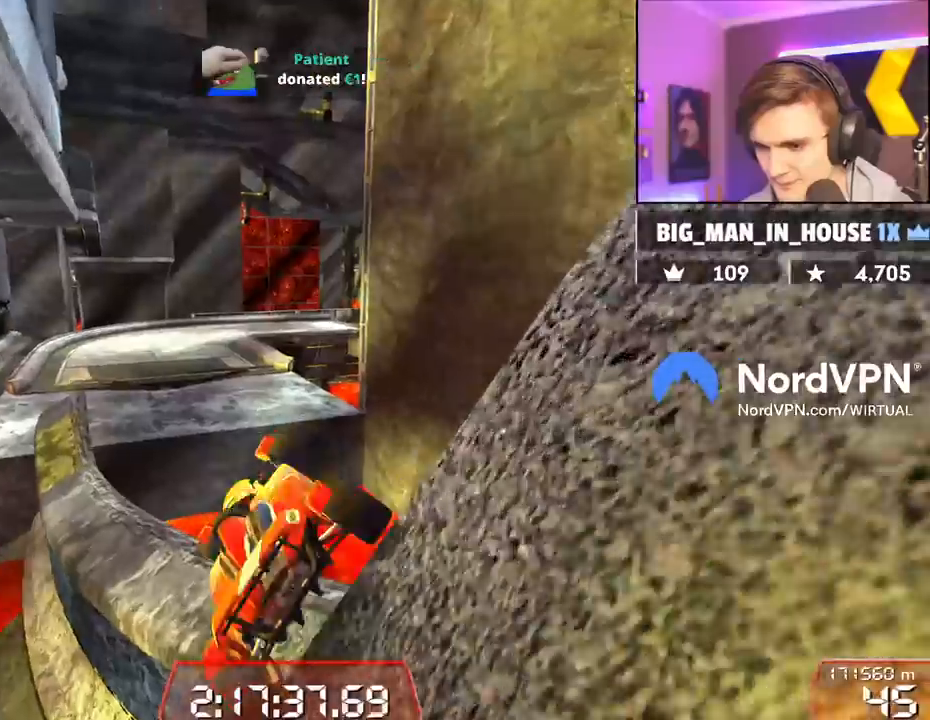
{"keys": [], "events": [[34, "brake", "down"], [167, "brake", "up"], [317, "left", "up"]]}
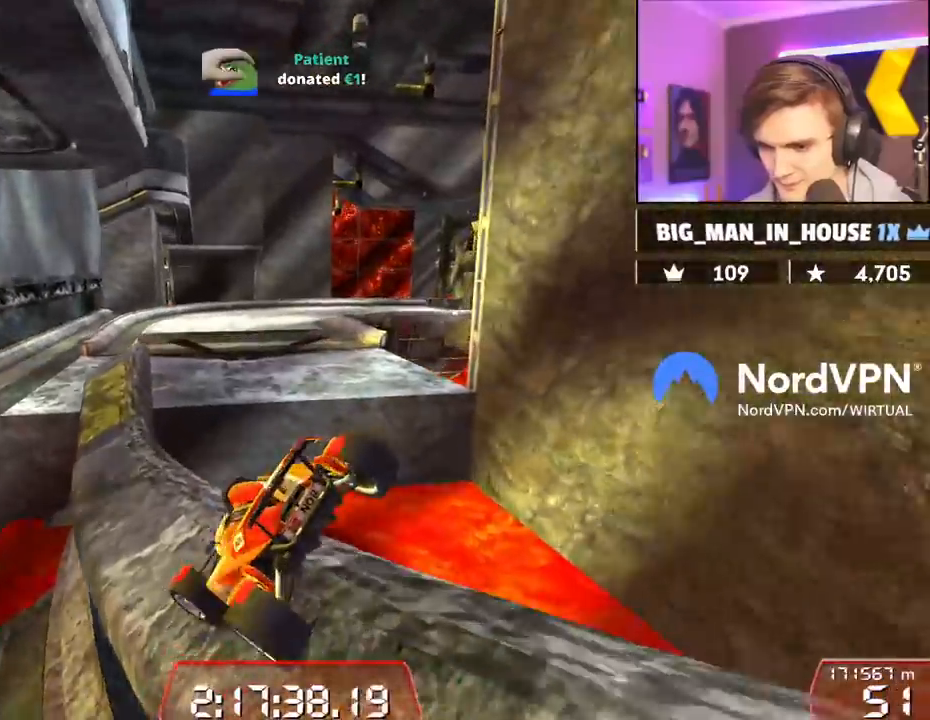
{"keys": ["down"], "events": [[284, "down", "down"]]}
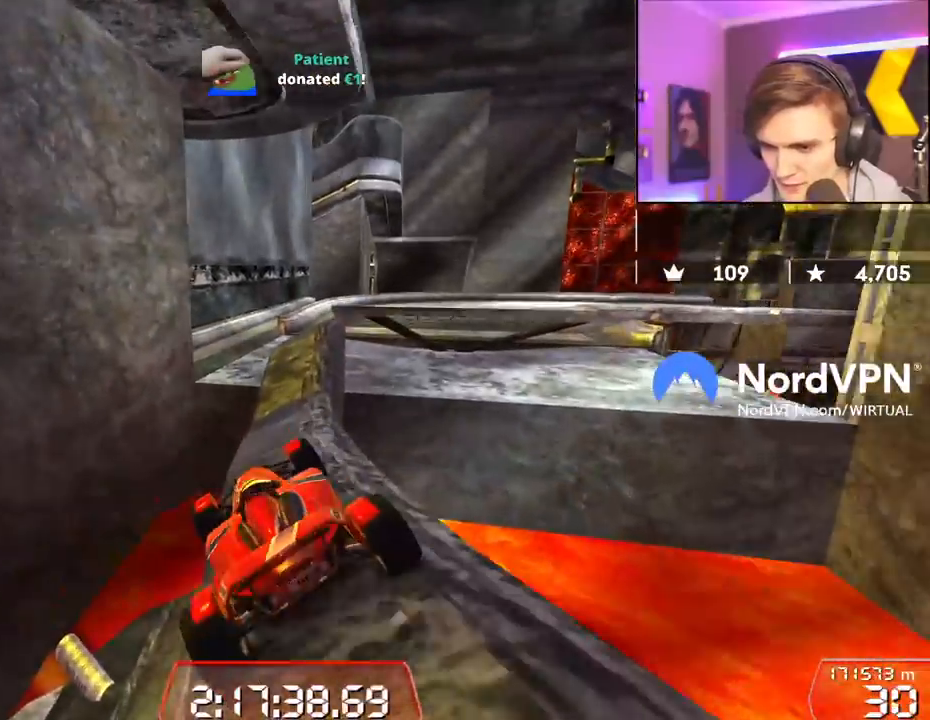
{"keys": ["down", "right"], "events": [[384, "right", "down"]]}
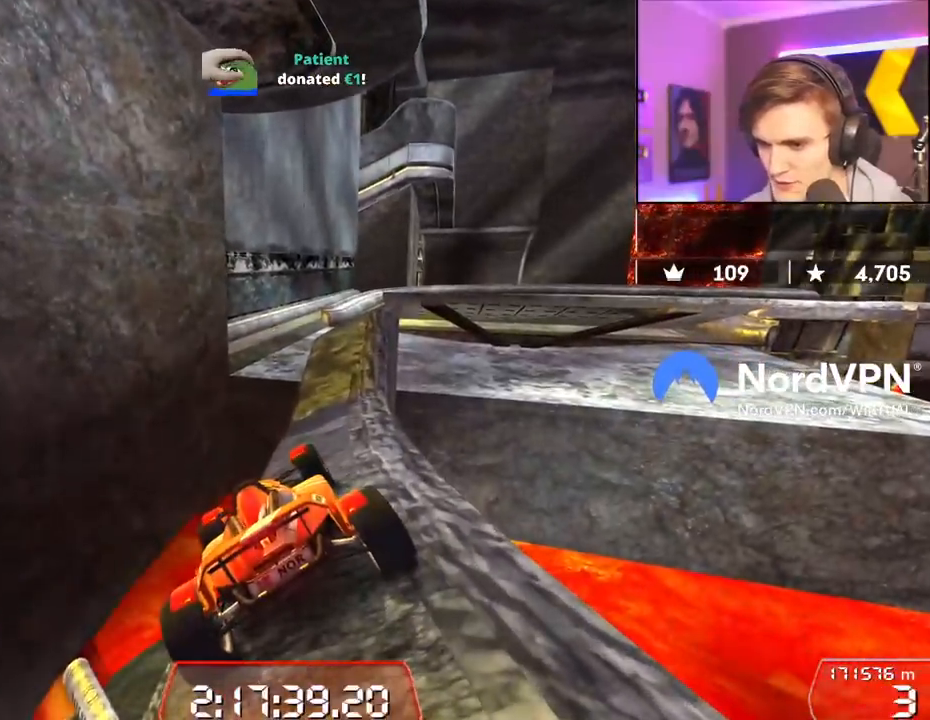
{"keys": ["down"], "events": [[217, "right", "up"]]}
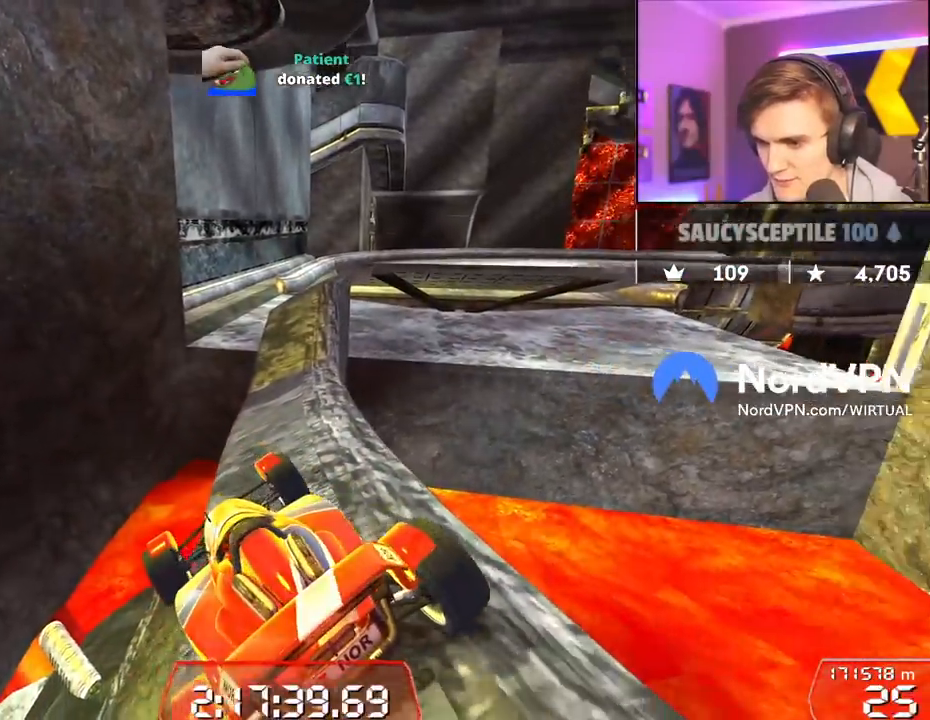
{"keys": [], "events": [[134, "down", "up"], [134, "left", "down"], [467, "left", "up"]]}
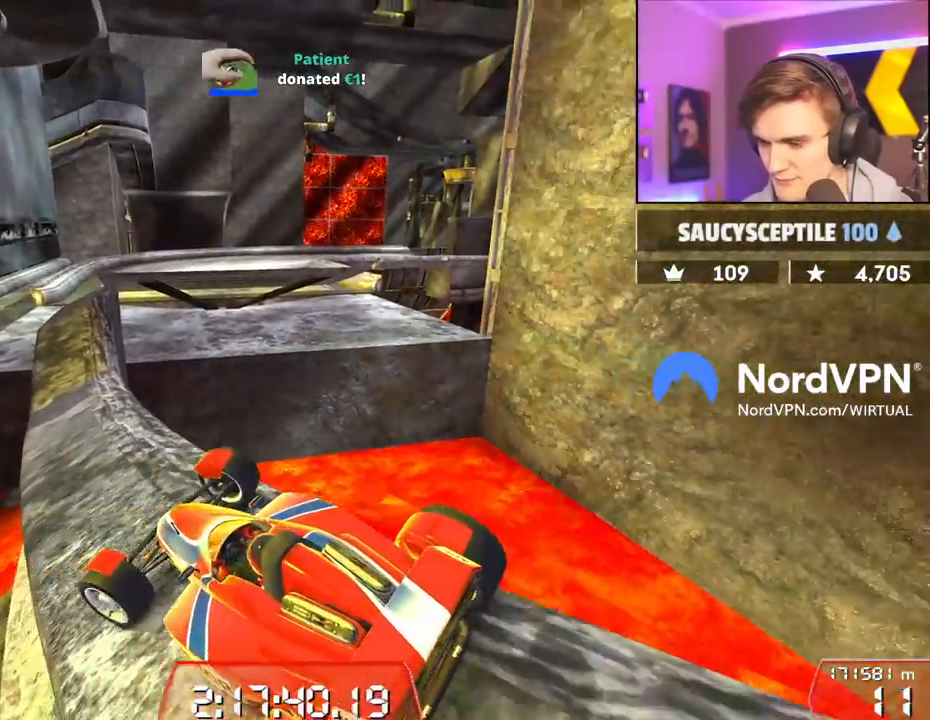
{"keys": [], "events": [[17, "down", "down"], [250, "right", "down"], [334, "down", "up"], [334, "right", "up"]]}
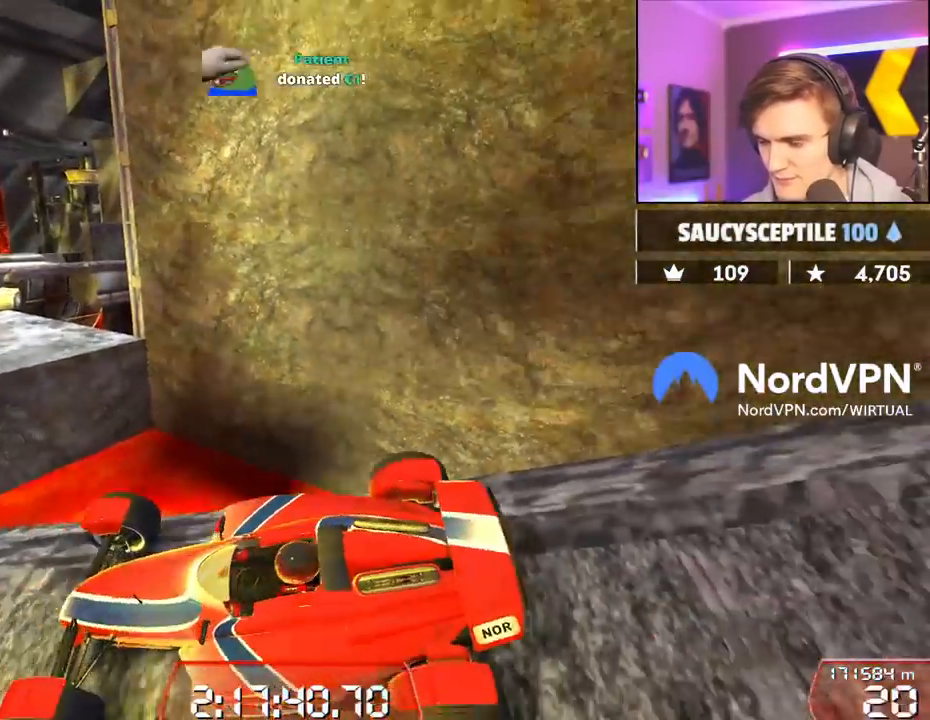
{"keys": ["down"], "events": [[267, "down", "down"]]}
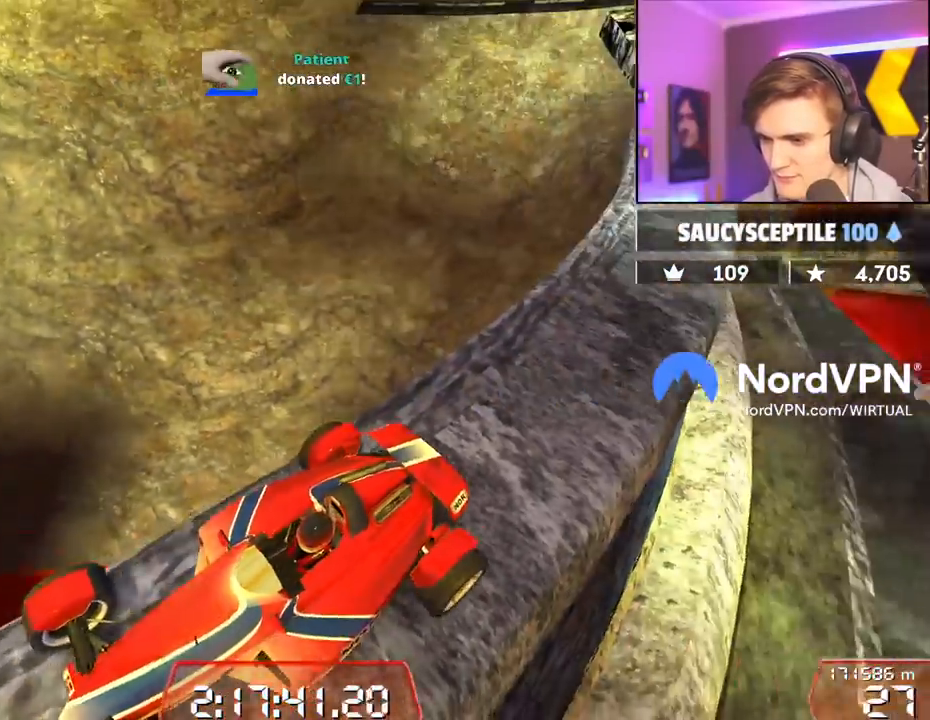
{"keys": ["down", "right"], "events": [[100, "right", "down"], [184, "right", "up"], [417, "right", "down"]]}
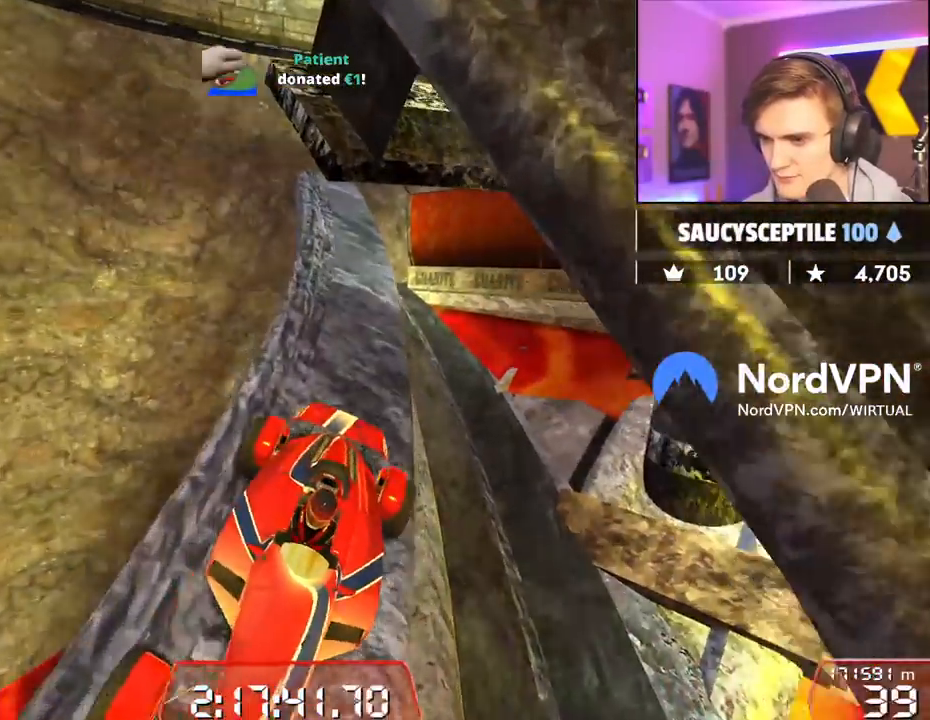
{"keys": ["down"], "events": [[67, "down", "up"], [100, "right", "up"], [250, "left", "down"], [384, "down", "down"], [384, "left", "up"]]}
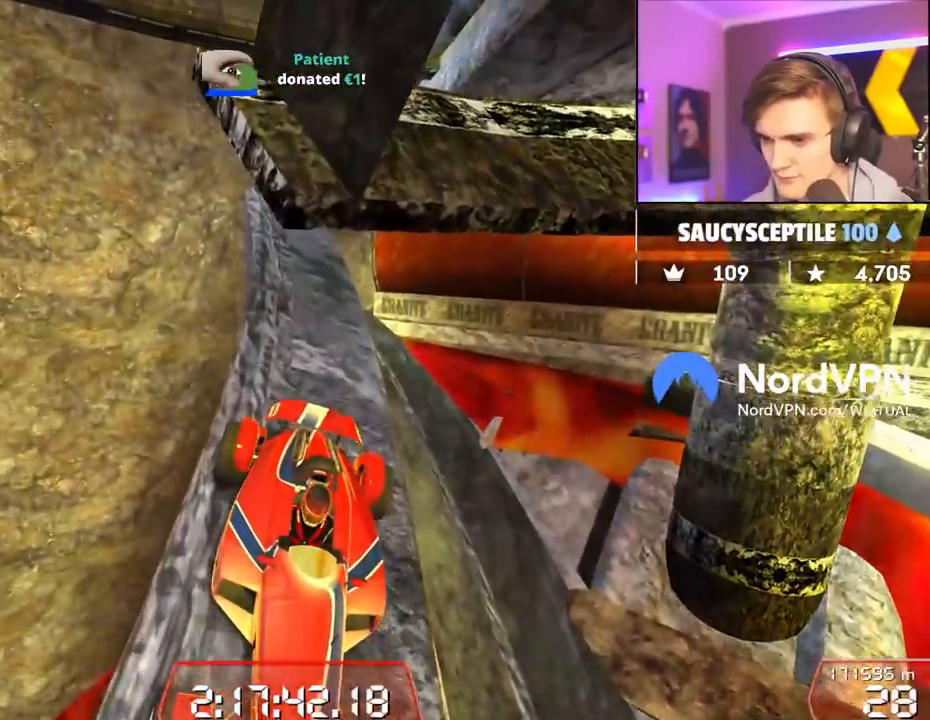
{"keys": ["up"], "events": [[34, "down", "up"], [267, "up", "down"]]}
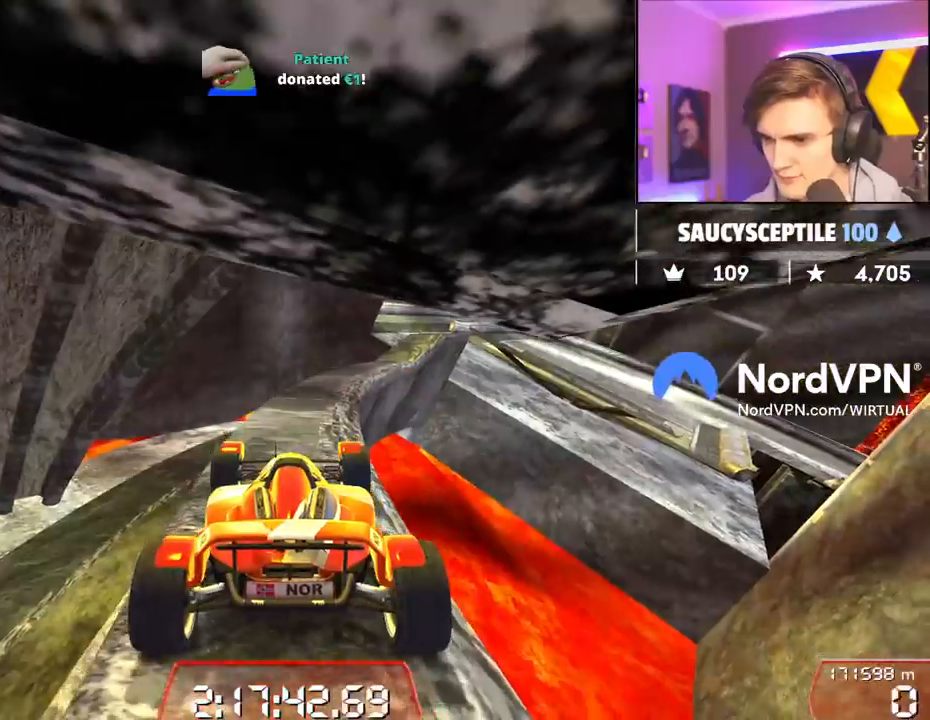
{"keys": ["up"], "events": [[50, "right", "down"], [84, "right", "up"], [367, "right", "down"], [467, "right", "up"]]}
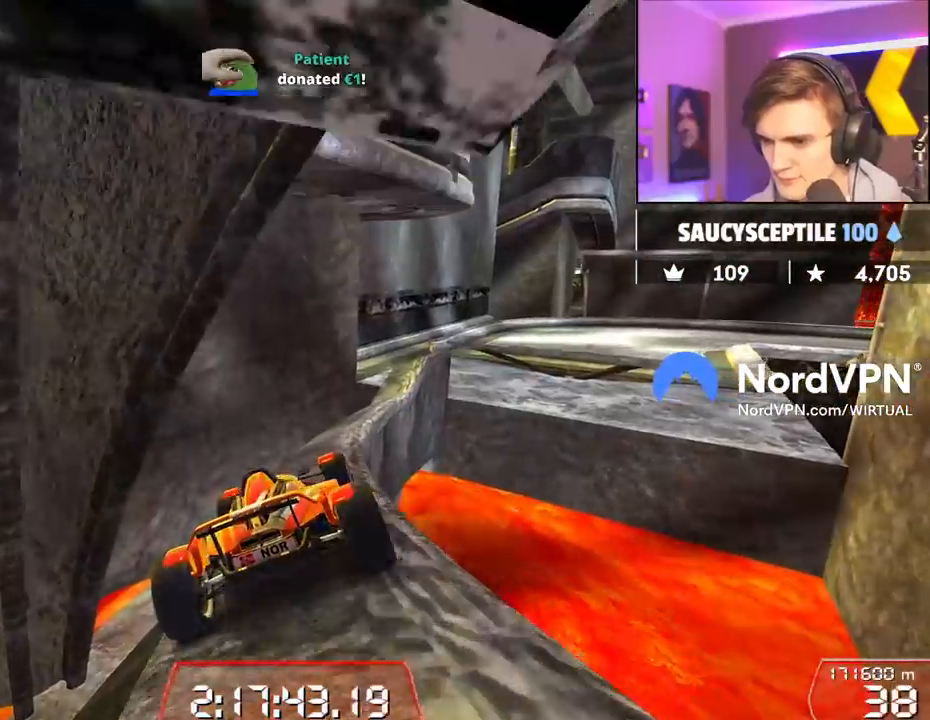
{"keys": ["up"], "events": [[334, "right", "down"], [434, "right", "up"]]}
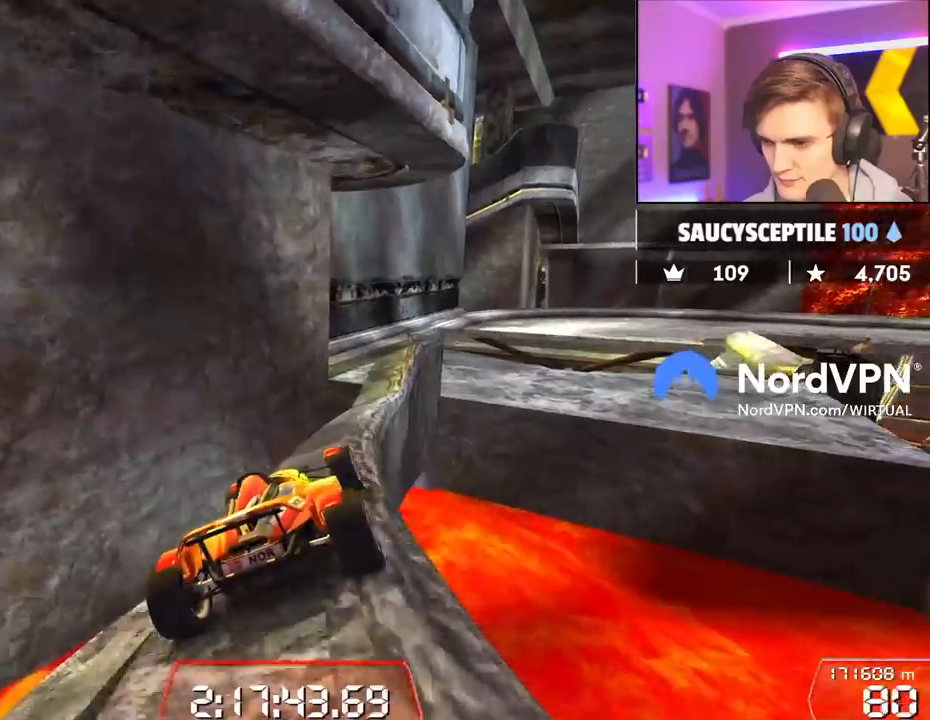
{"keys": ["right", "up"], "events": [[167, "right", "down"], [267, "right", "up"], [450, "right", "down"]]}
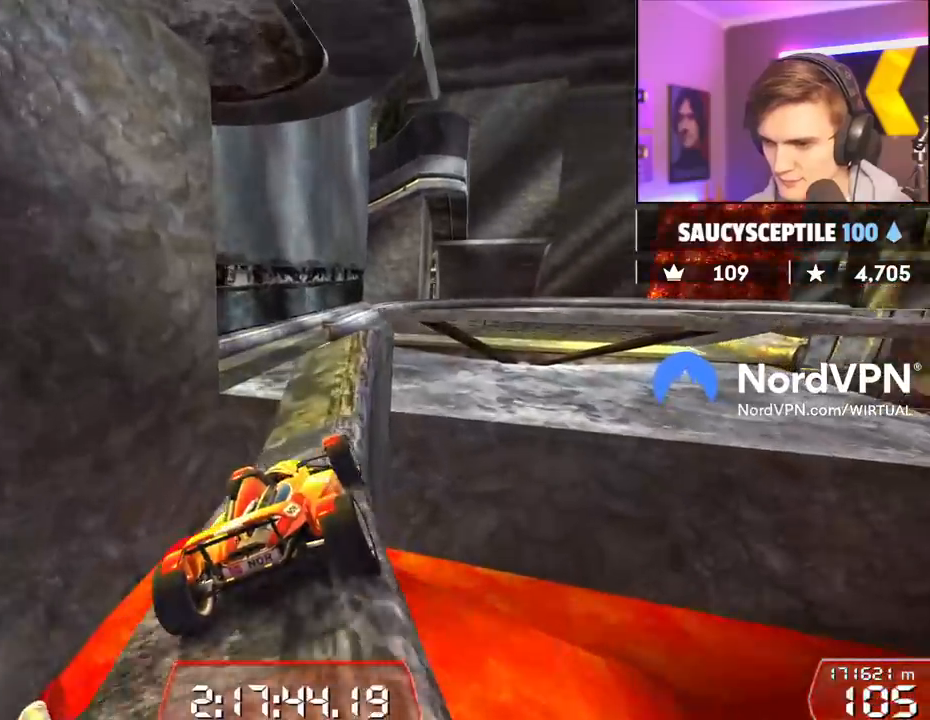
{"keys": ["up"], "events": [[184, "right", "up"], [234, "right", "down"], [417, "right", "up"]]}
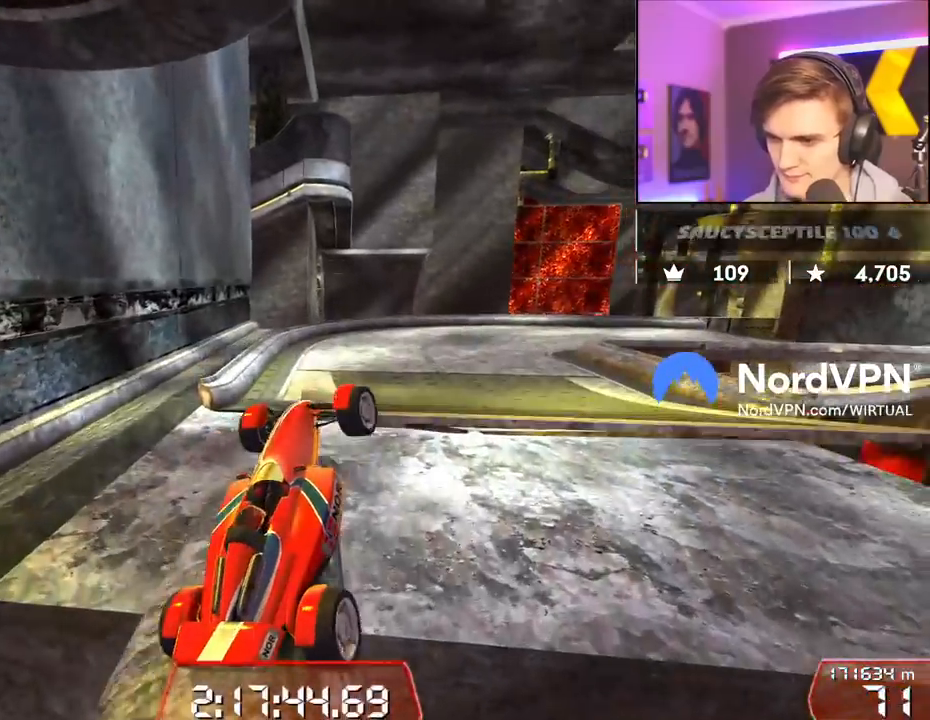
{"keys": ["left"], "events": [[100, "left", "down"], [350, "up", "up"]]}
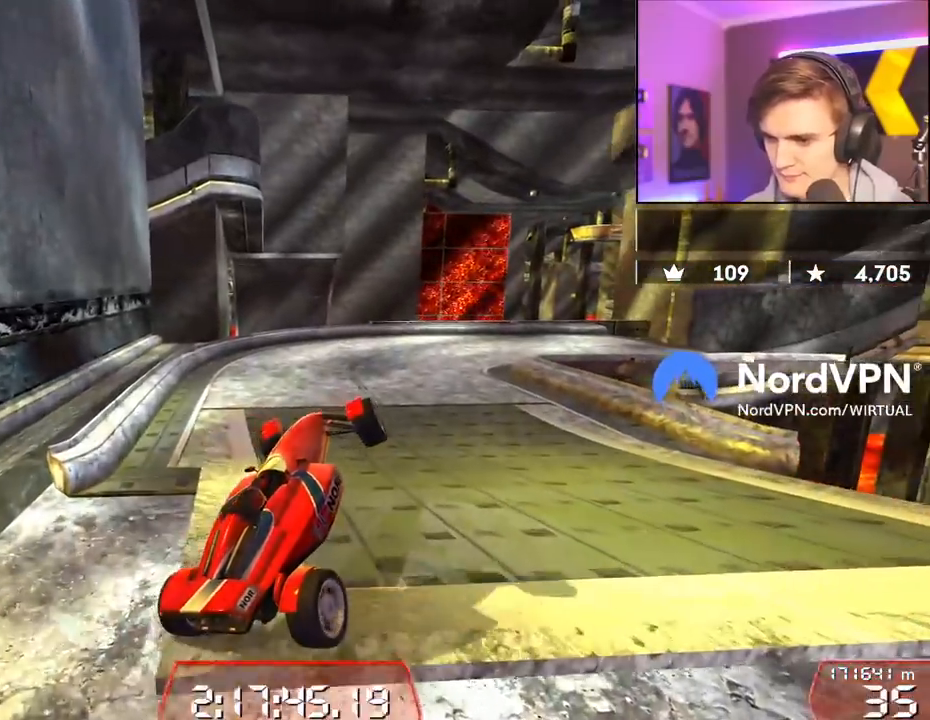
{"keys": [], "events": [[217, "left", "up"], [350, "down", "down"], [500, "down", "up"]]}
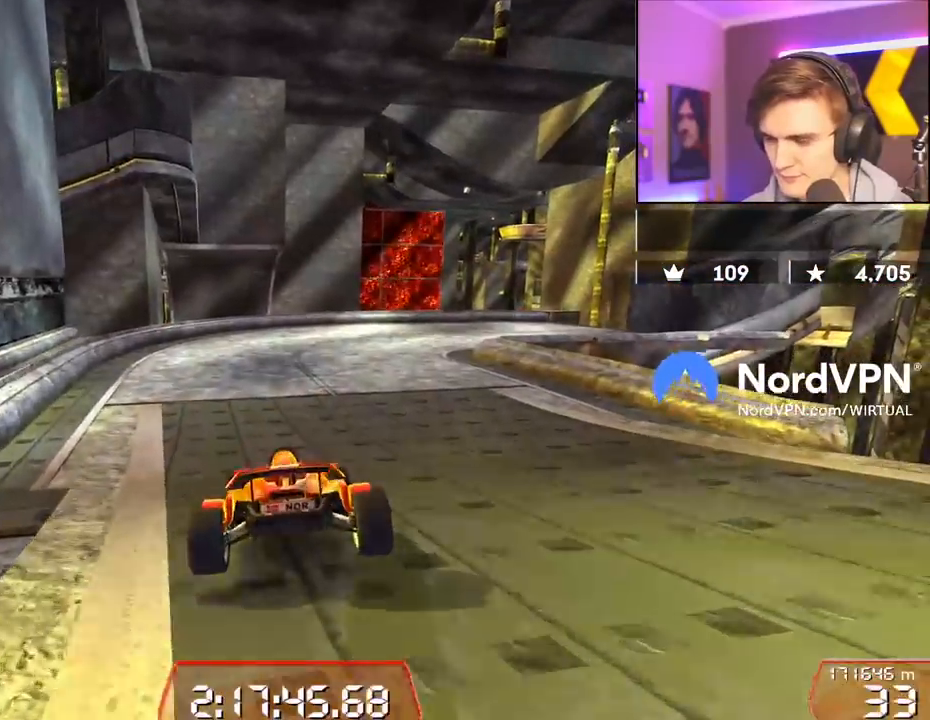
{"keys": ["down", "right"], "events": [[134, "down", "down"], [234, "right", "down"]]}
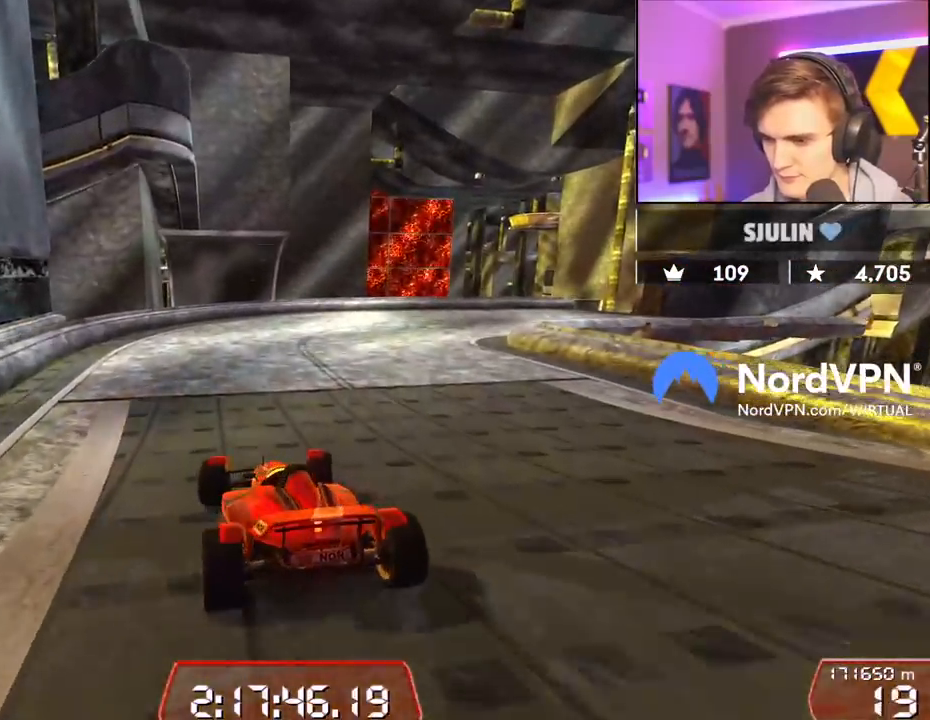
{"keys": ["down"], "events": [[350, "right", "up"]]}
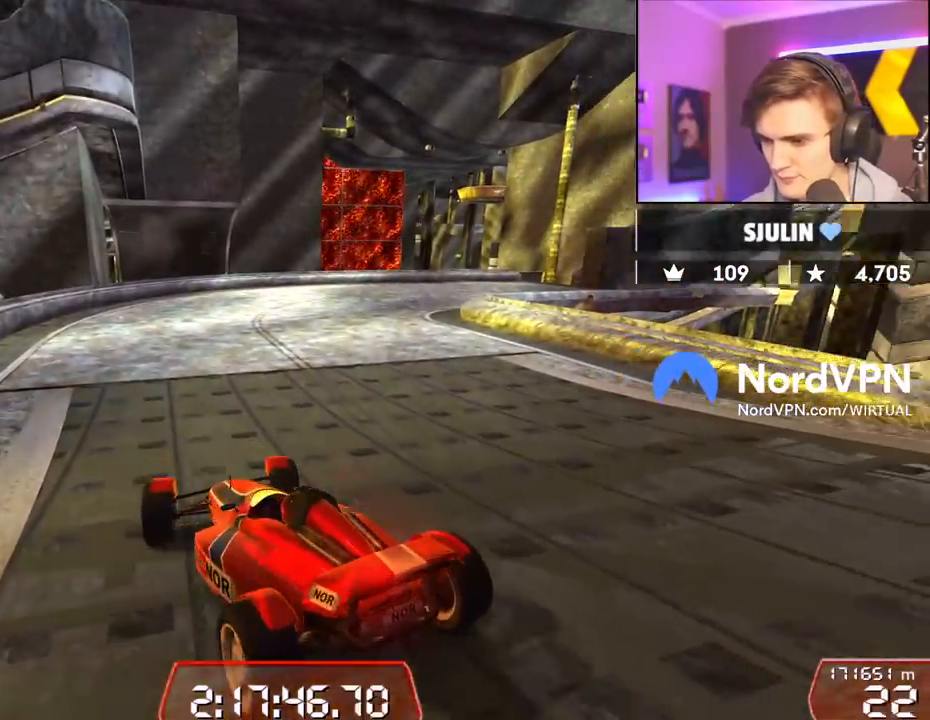
{"keys": ["down", "right"], "events": [[317, "down", "up"], [450, "right", "down"], [500, "down", "down"]]}
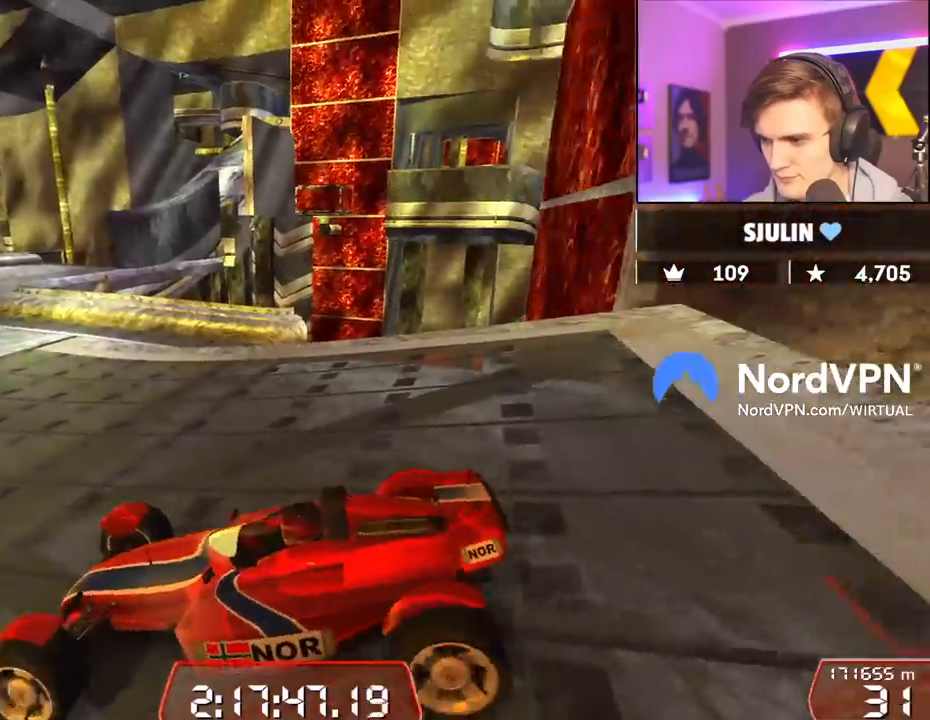
{"keys": ["left", "up"], "events": [[134, "down", "up"], [334, "right", "up"], [367, "left", "down"], [417, "up", "down"]]}
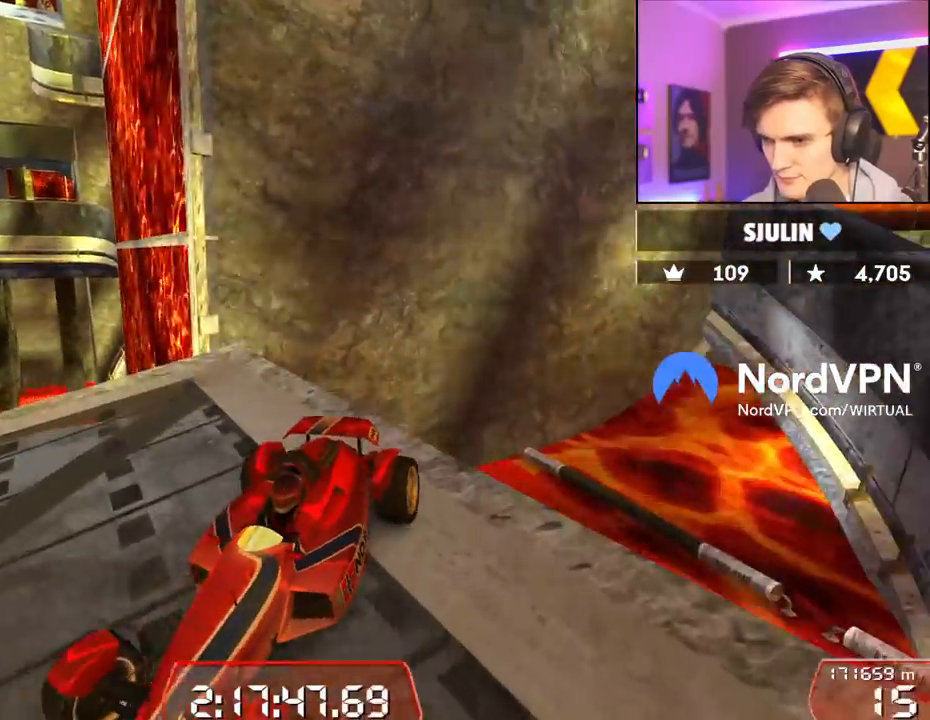
{"keys": [], "events": [[300, "up", "up"], [350, "left", "up"]]}
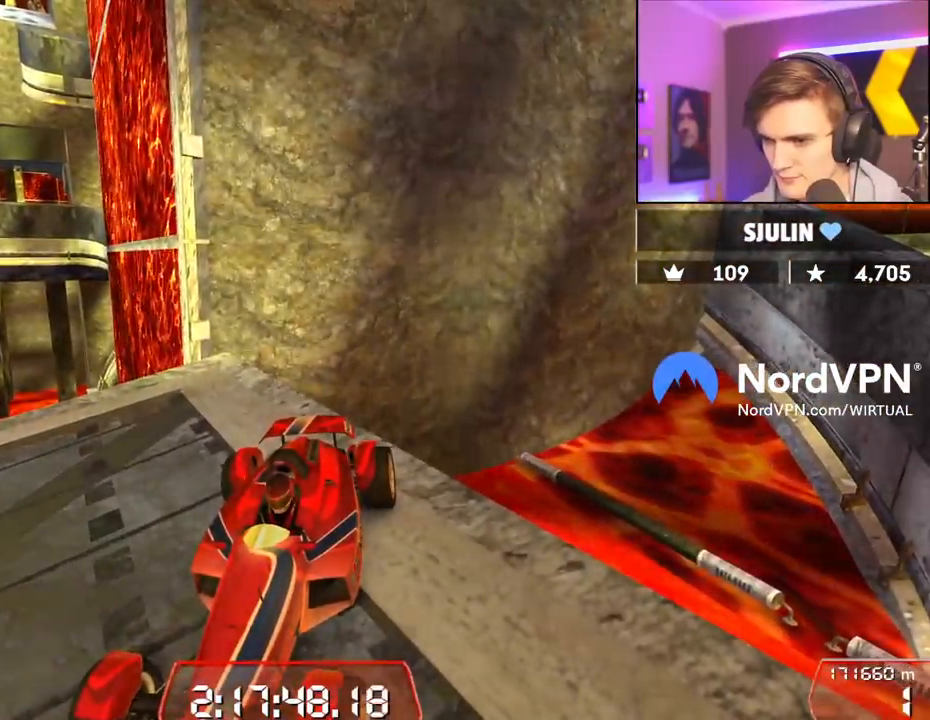
{"keys": [], "events": []}
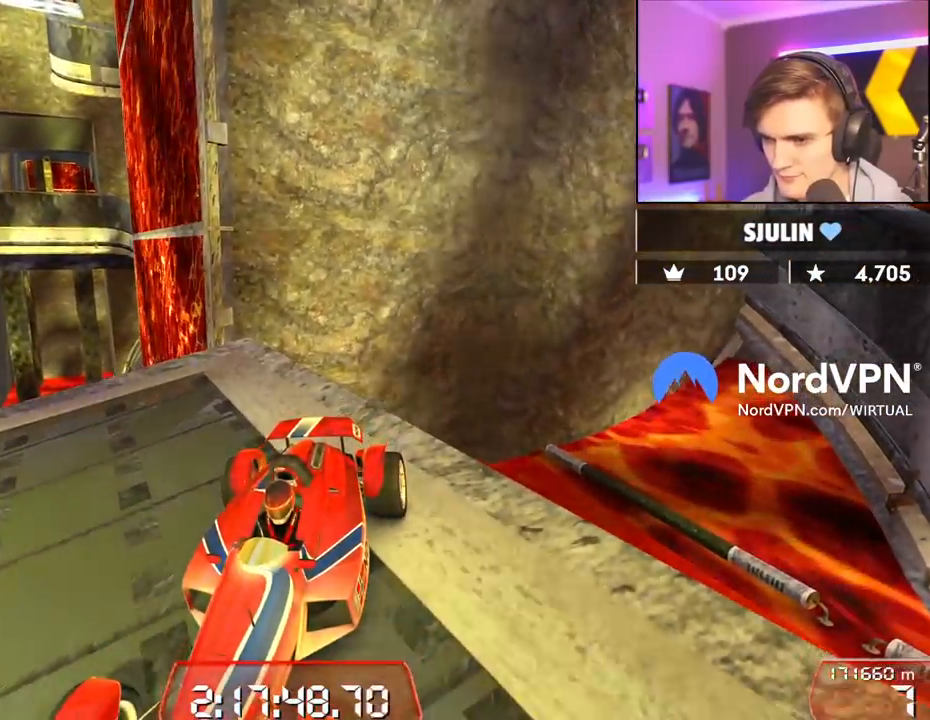
{"keys": ["down", "right"], "events": [[150, "down", "down"], [150, "right", "down"]]}
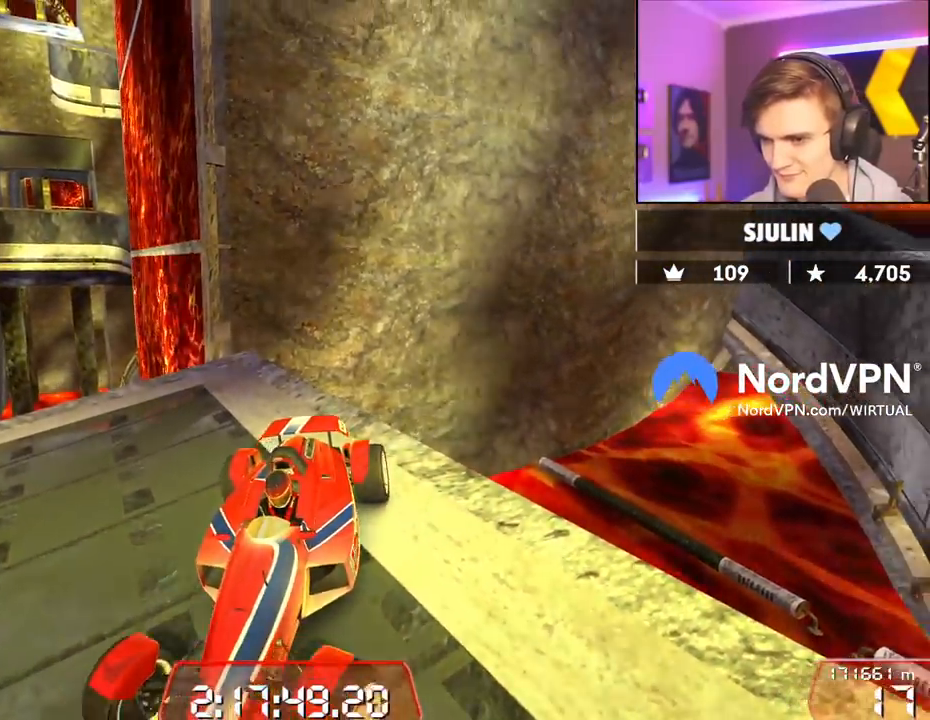
{"keys": ["down", "right"], "events": [[67, "down", "up"], [384, "down", "down"]]}